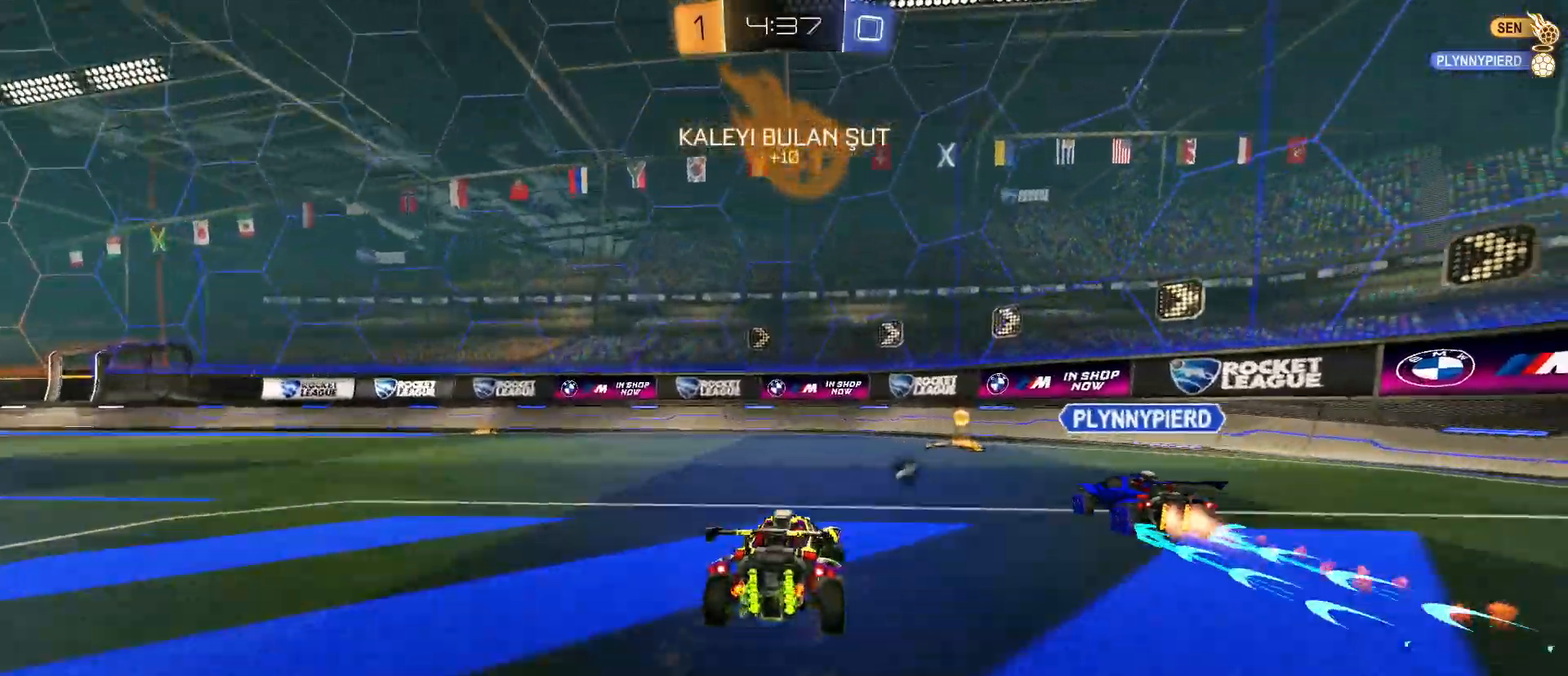
Gameplay with keyboard and mouse; each line is a JSON object with the keys and mouse buttons held at the frame after it. "events" lists presses ("down") and releases ("up") of "1", "2", "3", "4", "5", "a", "alt", "c", "caps_lock", "ctrl", "d", "e", "f", "g", "q", "r", "s", "shift", "space", "t", "tab", "v", "w", "x", "z", "mouse_left", "mouse_wheel" and "mouse_right" between this image and that frame as [ms after this image, input, new state], when the widget could be followed in between. "mouse_left", "mouse_wheel", "mouse_right" = the "left", "wheel", "right" buttons of the "mouse" list. No other keys are recorded. "wheel" means that the mouse wheel is clicked or scrolled. "mouse_move" is the direction in which the mouse moves at that frame (one of eight, or "still"), when it could be read.
{"keys": ["a", "w"], "mouse": [], "mouse_move": "still", "events": [[33, "a", "down"], [33, "d", "up"], [83, "space", "down"], [133, "shift", "down"], [267, "shift", "up"], [267, "space", "up"]]}
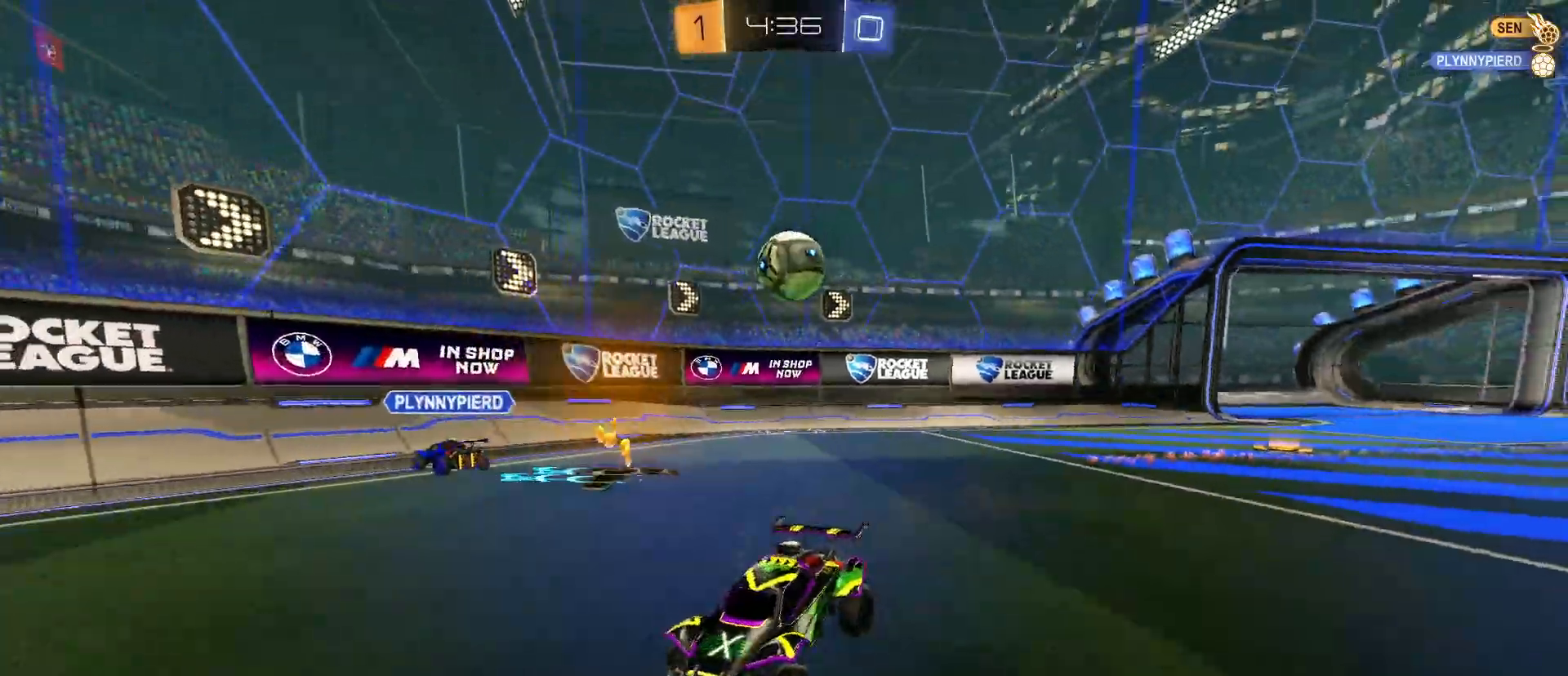
{"keys": ["d", "shift", "w"], "mouse": [], "mouse_move": "still", "events": [[150, "a", "up"], [283, "d", "down"], [383, "shift", "down"]]}
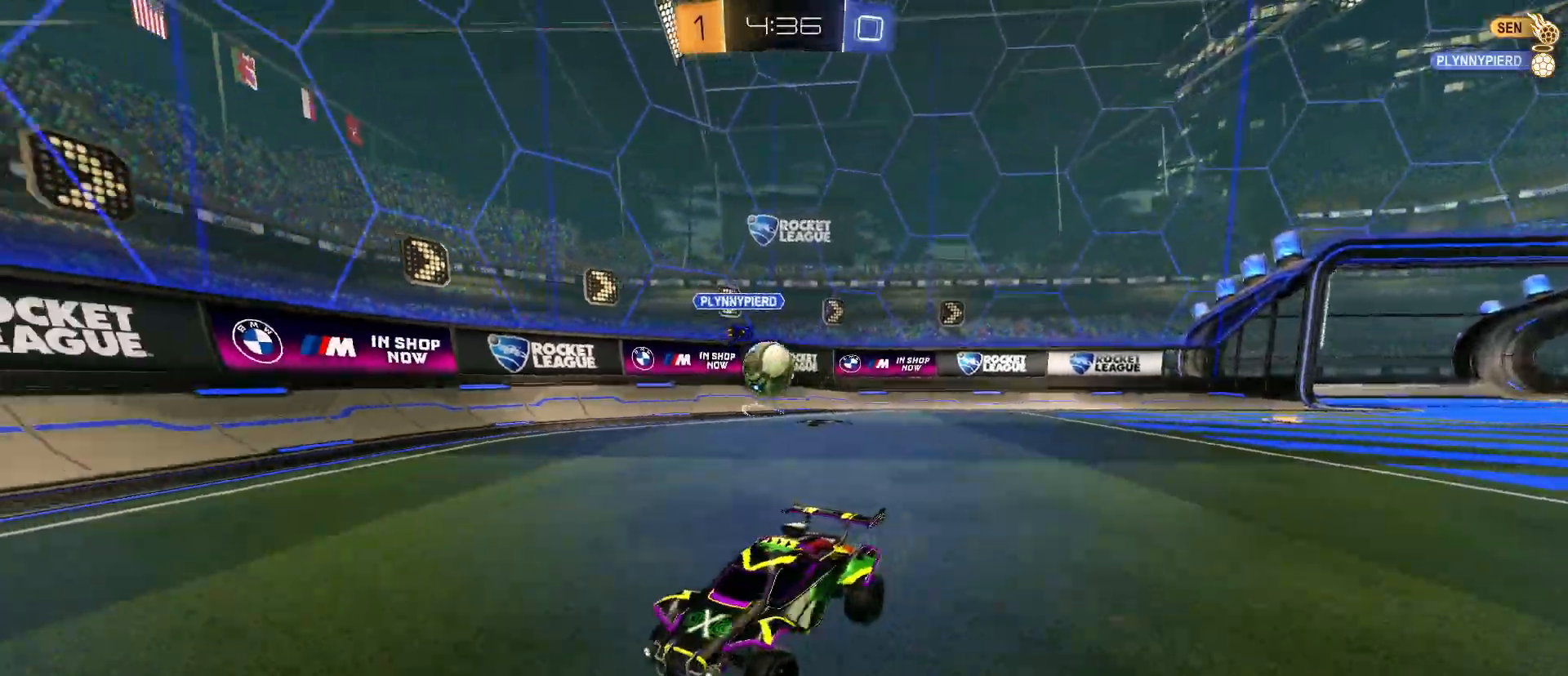
{"keys": ["a", "w"], "mouse": [], "mouse_move": "still", "events": [[67, "shift", "up"], [433, "a", "down"], [433, "d", "up"]]}
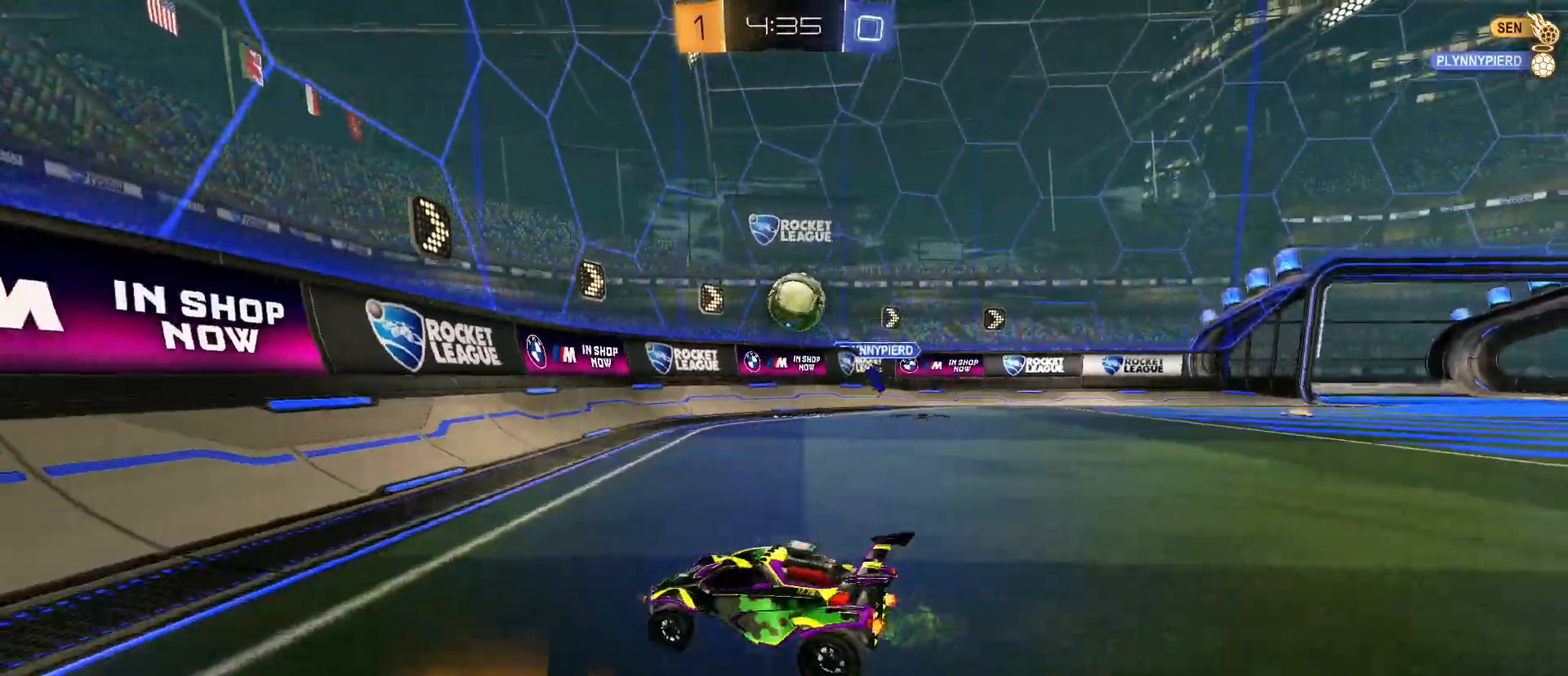
{"keys": ["d", "w"], "mouse": [], "mouse_move": "still", "events": [[83, "a", "up"], [367, "d", "down"]]}
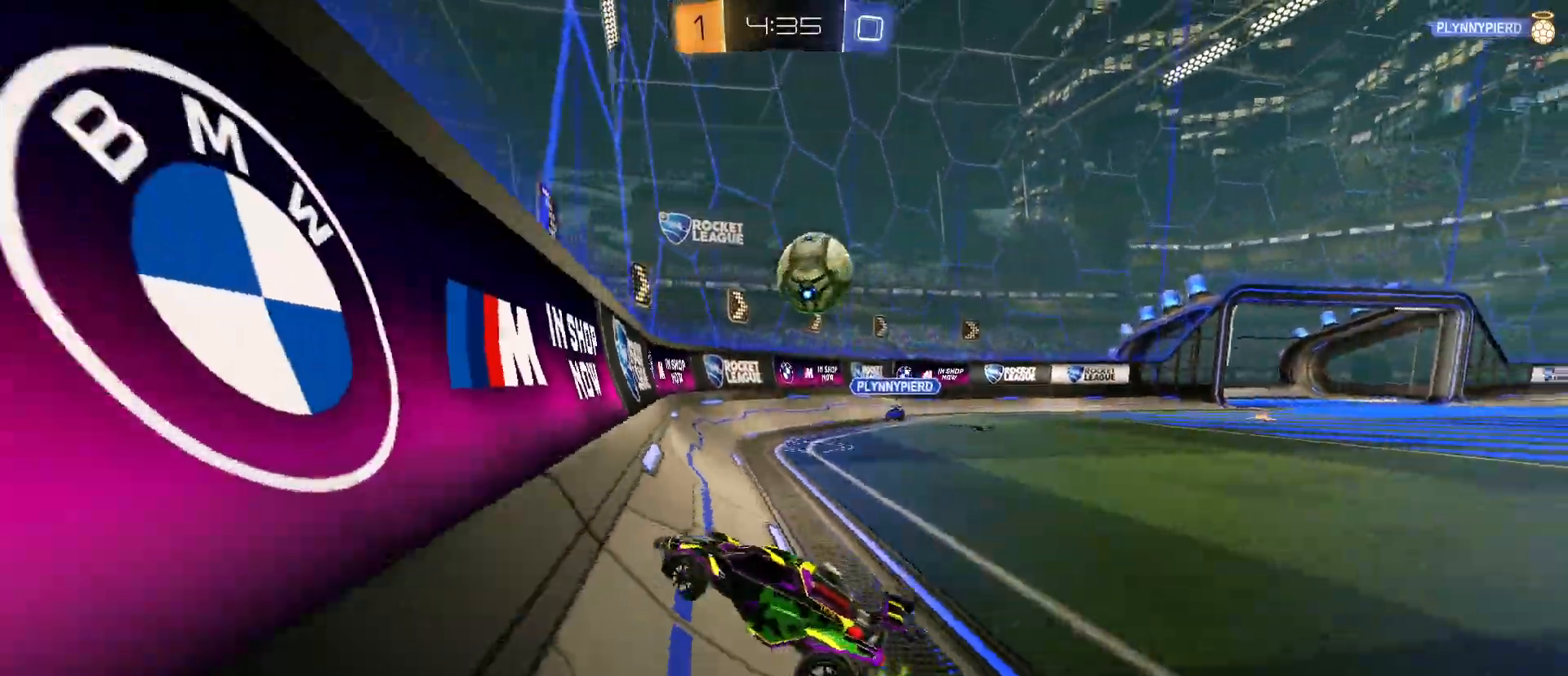
{"keys": ["d", "w"], "mouse": ["left", "right"], "mouse_move": "right", "events": [[283, "mouse_left", "down"], [333, "mouse_right", "down"]]}
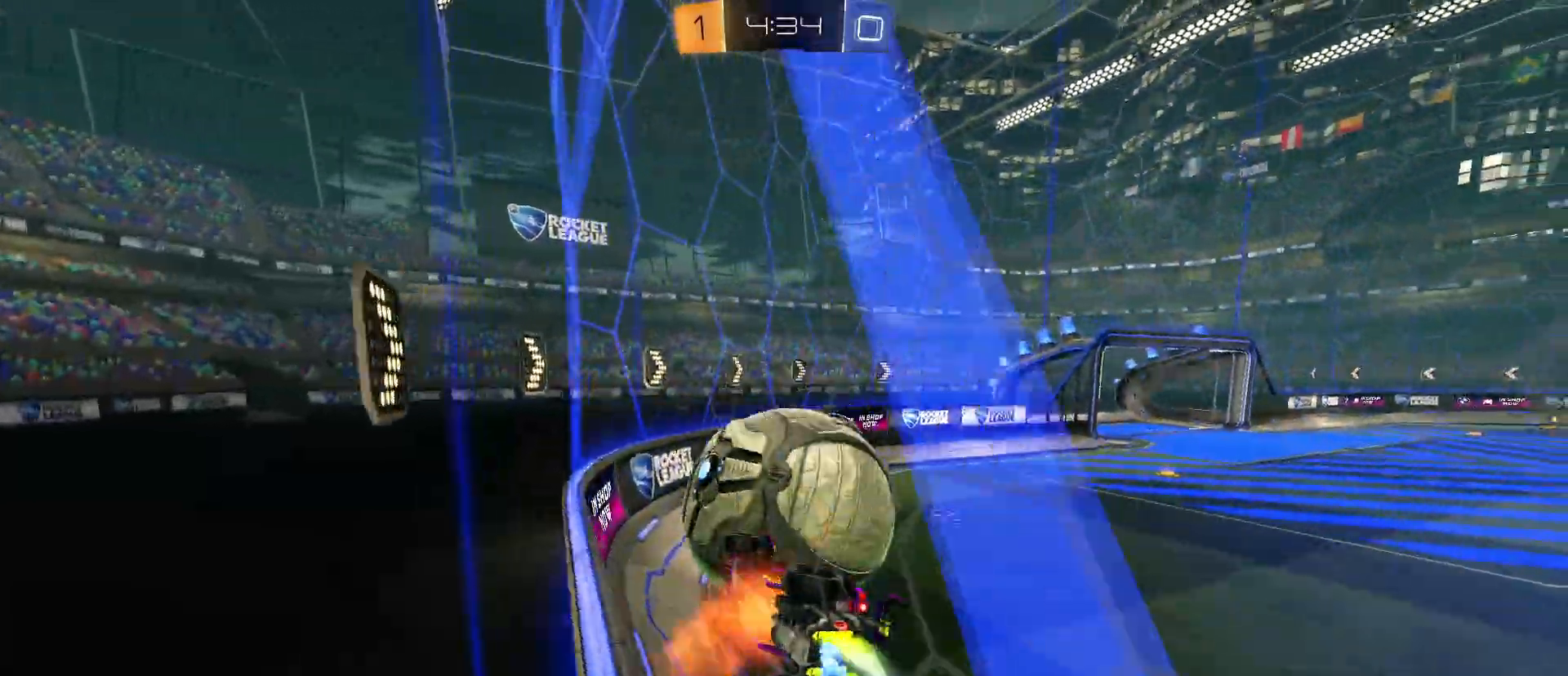
{"keys": [], "mouse": [], "mouse_move": "still", "events": [[217, "mouse_left", "up"], [217, "mouse_right", "up"], [350, "w", "up"], [483, "d", "up"]]}
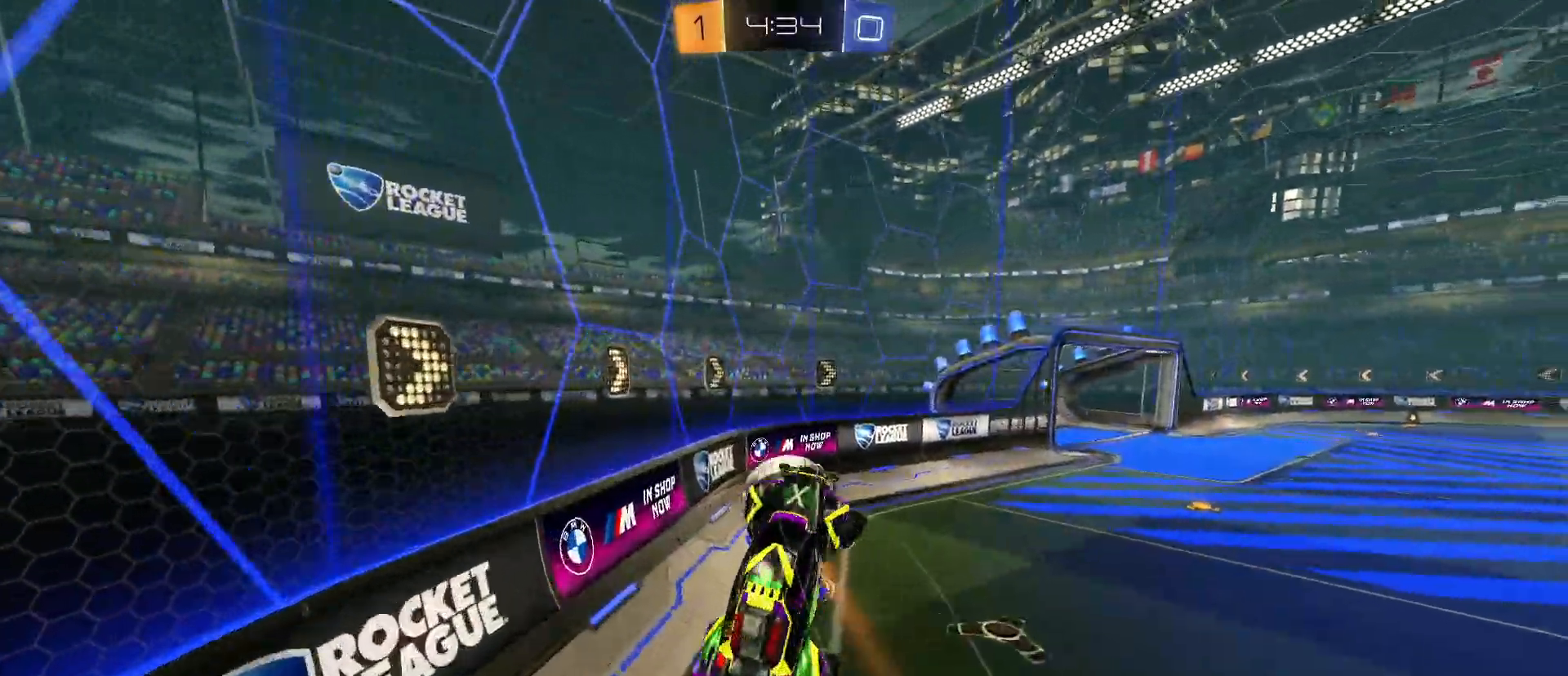
{"keys": ["d"], "mouse": [], "mouse_move": "still", "events": [[133, "d", "down"], [133, "s", "down"], [267, "d", "up"], [367, "s", "up"], [450, "d", "down"]]}
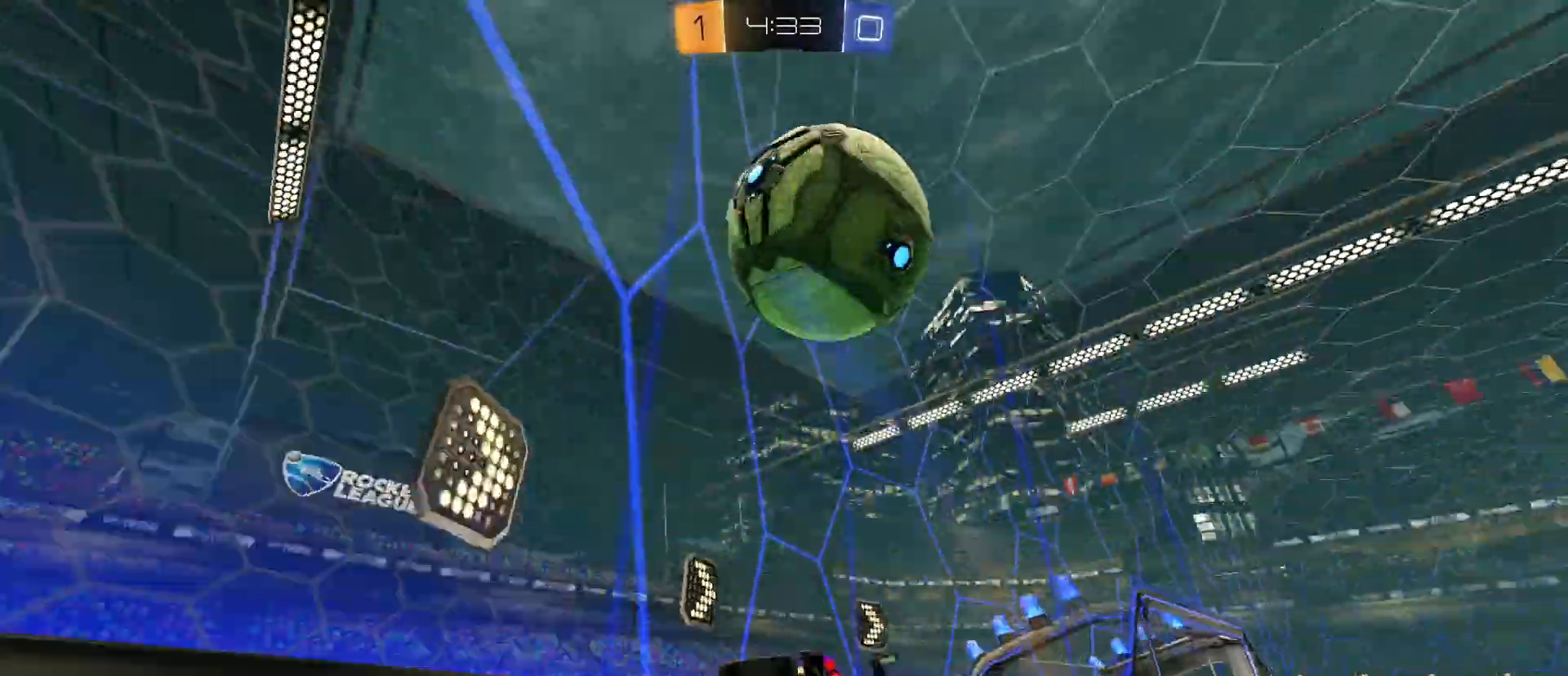
{"keys": ["d", "w"], "mouse": [], "mouse_move": "still", "events": [[50, "w", "down"], [417, "shift", "down"], [467, "shift", "up"]]}
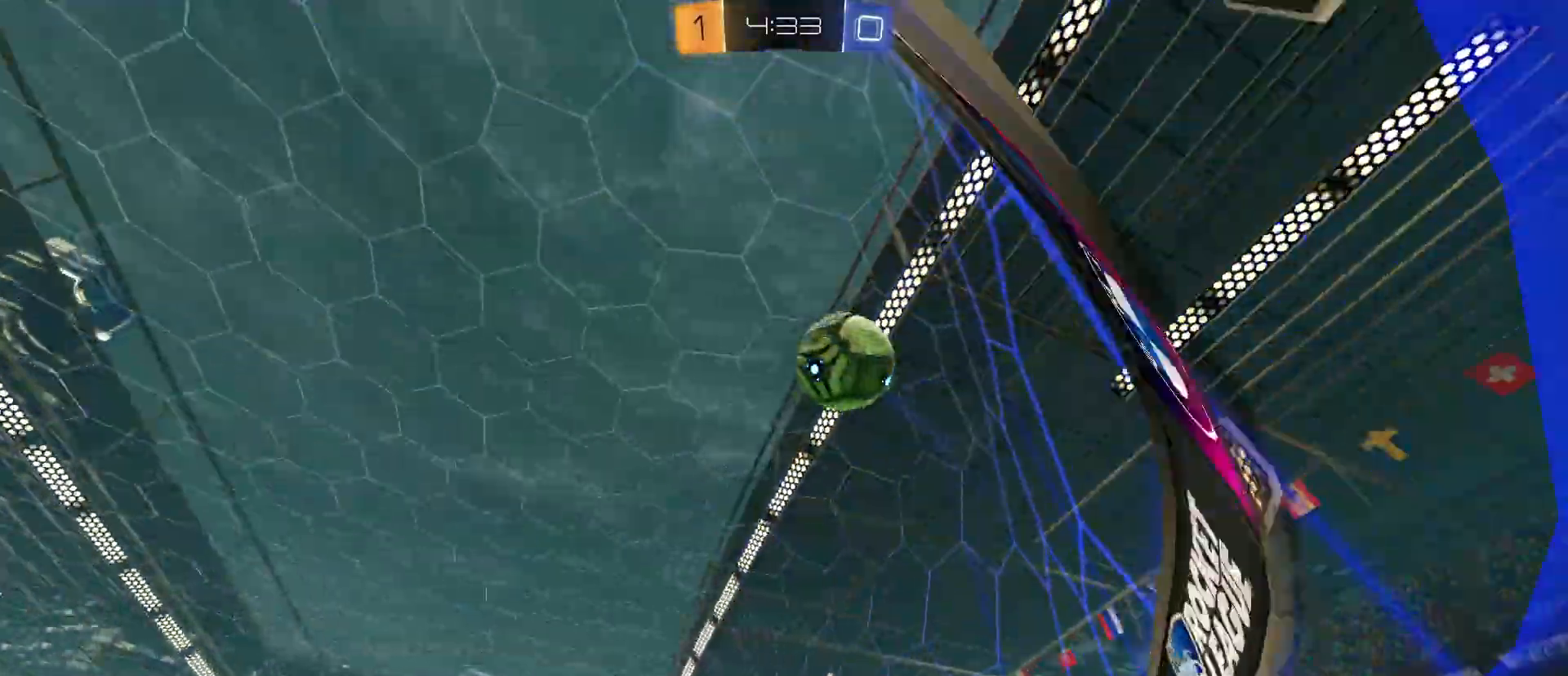
{"keys": ["d", "w"], "mouse": ["left"], "mouse_move": "still", "events": [[117, "space", "down"], [300, "space", "up"], [500, "mouse_left", "down"]]}
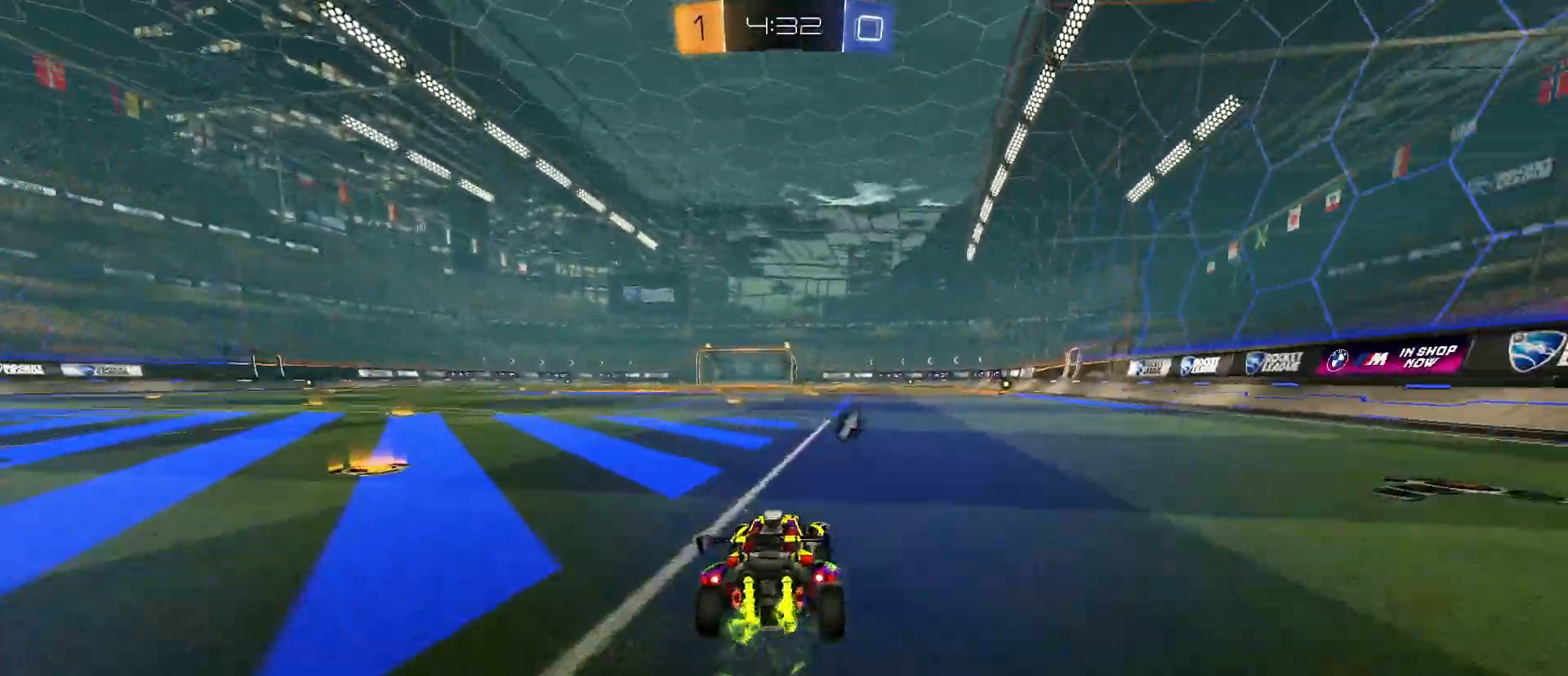
{"keys": ["w"], "mouse": ["left", "right"], "mouse_move": "still", "events": [[183, "d", "up"], [217, "mouse_right", "down"], [317, "mouse_right", "up"], [367, "mouse_right", "down"]]}
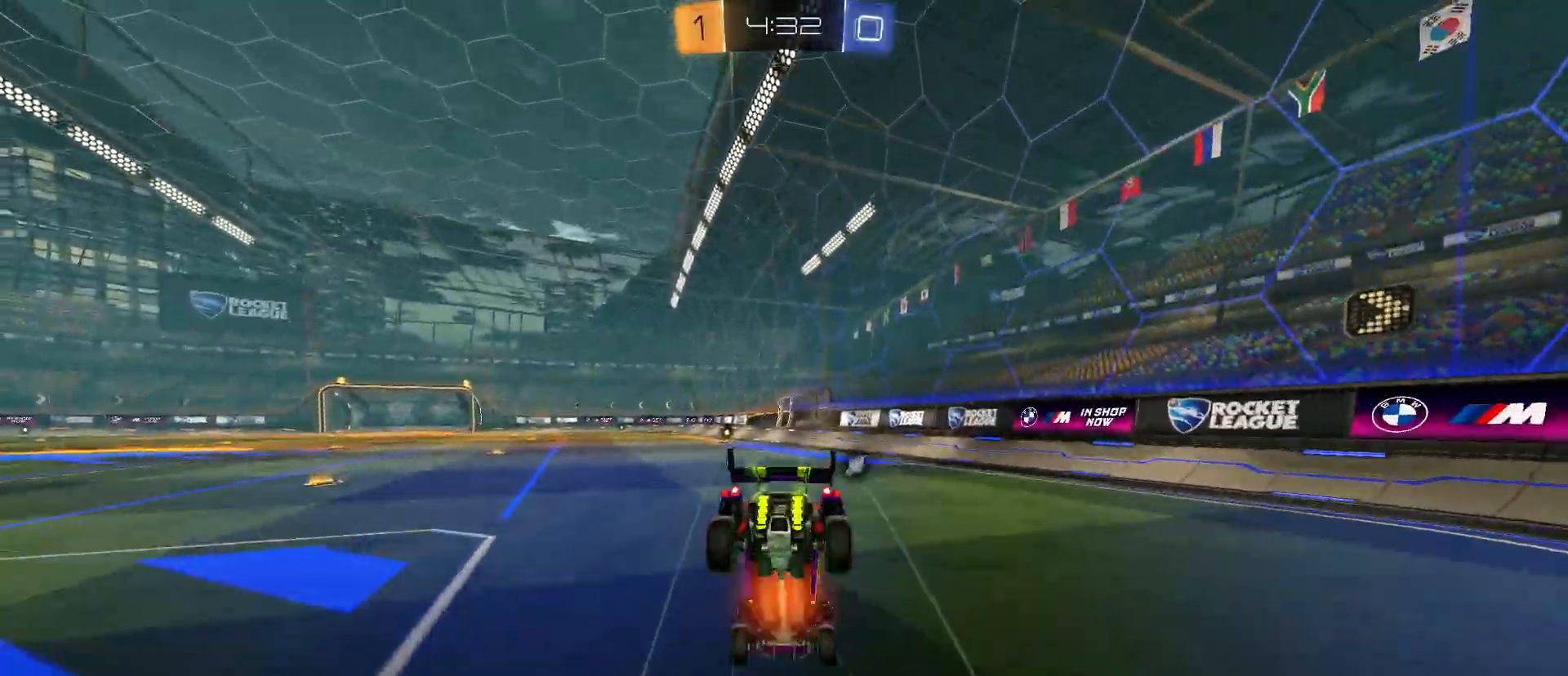
{"keys": ["a"], "mouse": [], "mouse_move": "still", "events": [[50, "mouse_right", "up"], [100, "mouse_left", "up"], [250, "w", "up"], [467, "a", "down"]]}
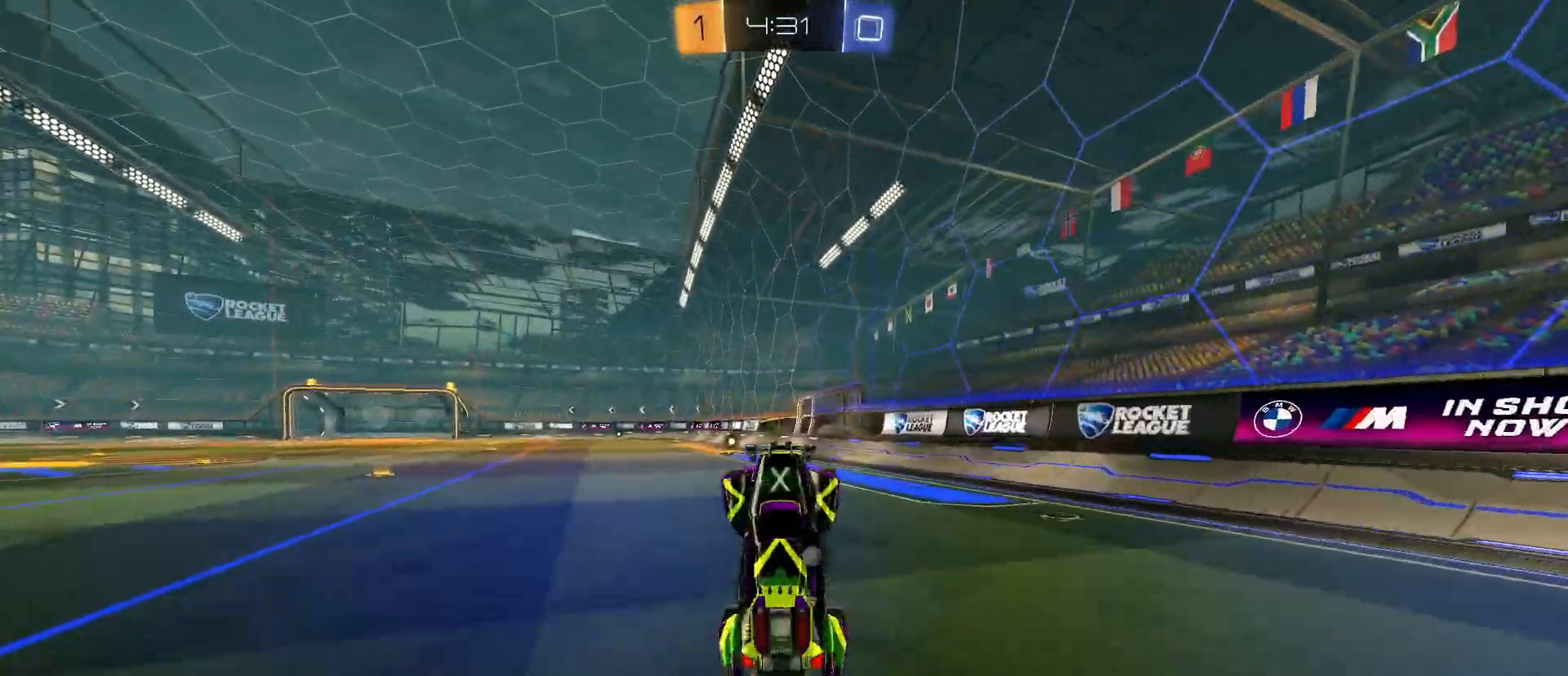
{"keys": ["w"], "mouse": ["left"], "mouse_move": "still", "events": [[67, "a", "up"], [167, "space", "down"], [250, "space", "up"], [350, "w", "down"], [433, "mouse_left", "down"]]}
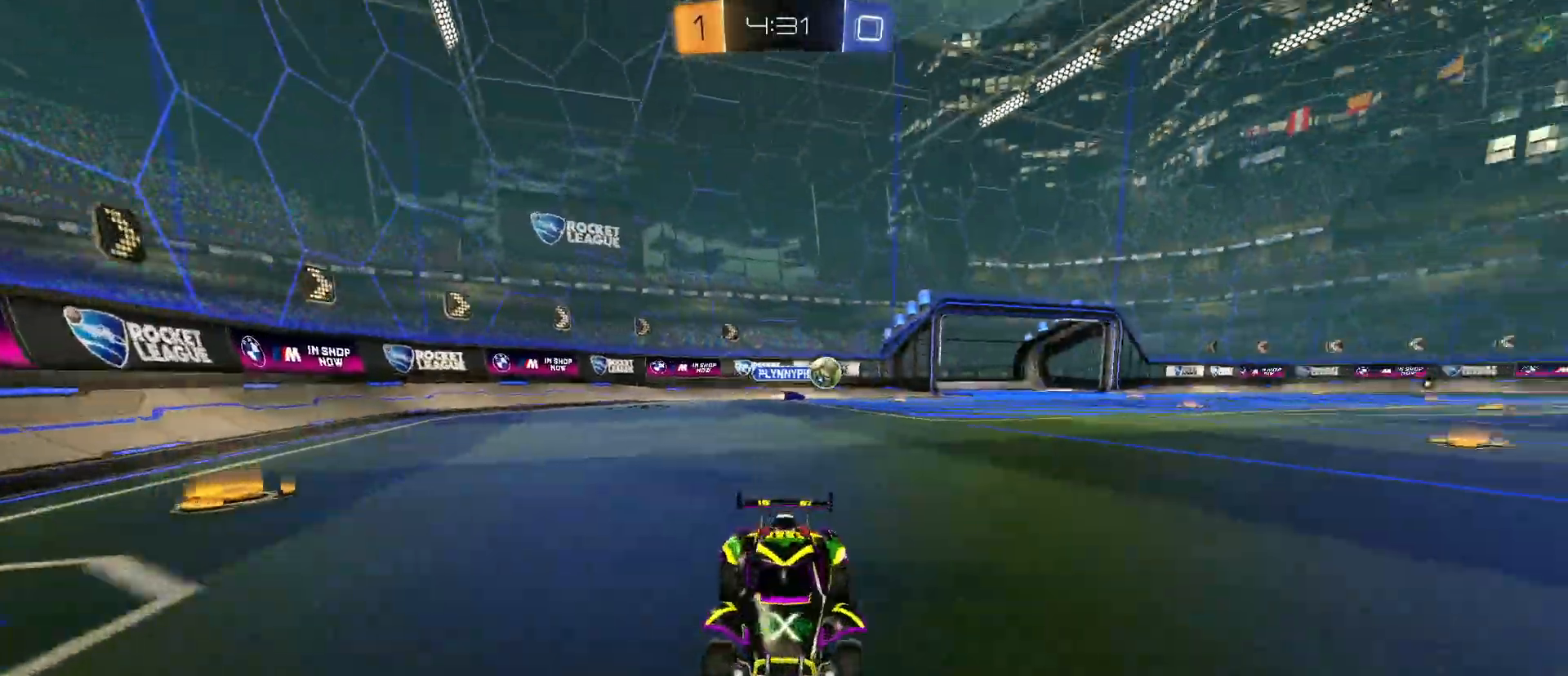
{"keys": ["w"], "mouse": [], "mouse_move": "still", "events": [[467, "mouse_left", "up"]]}
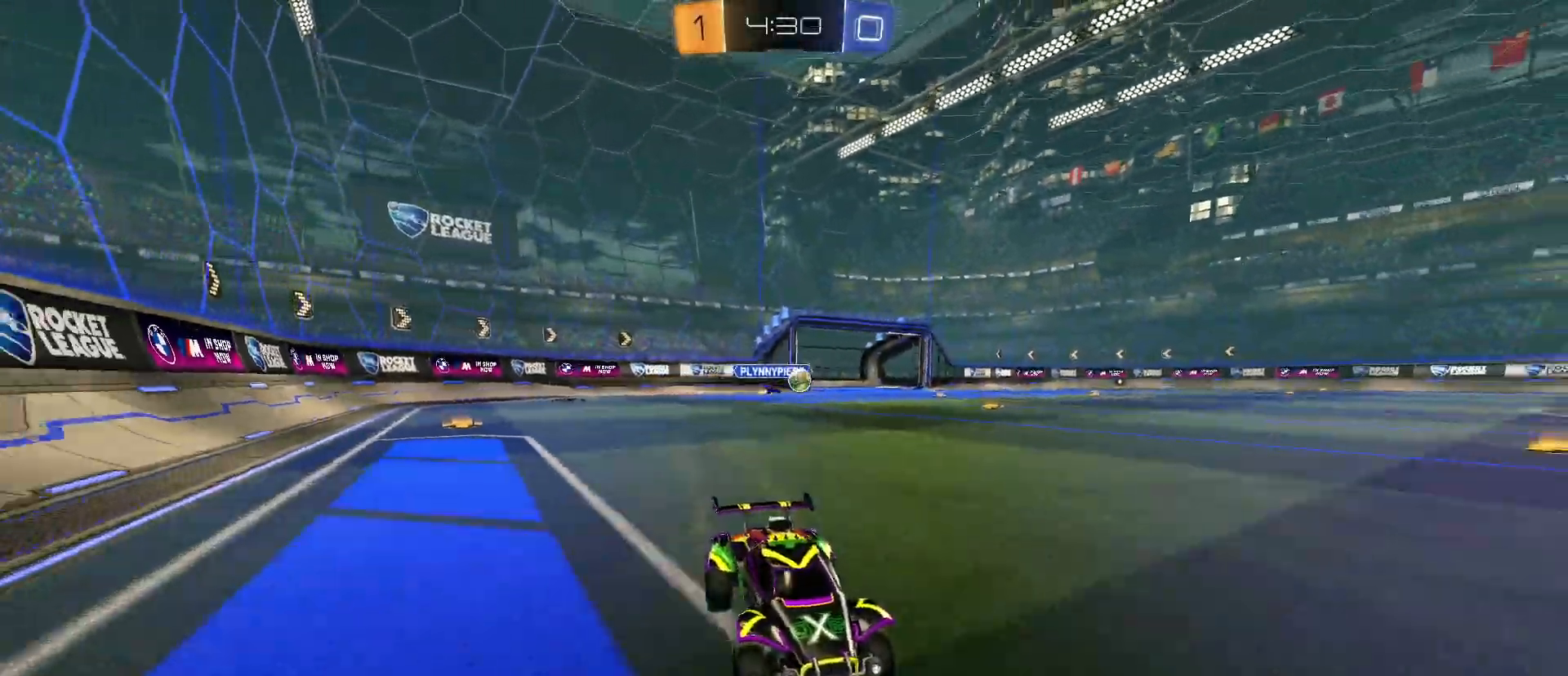
{"keys": ["w"], "mouse": ["left"], "mouse_move": "still", "events": [[100, "a", "down"], [183, "a", "up"], [233, "mouse_left", "down"]]}
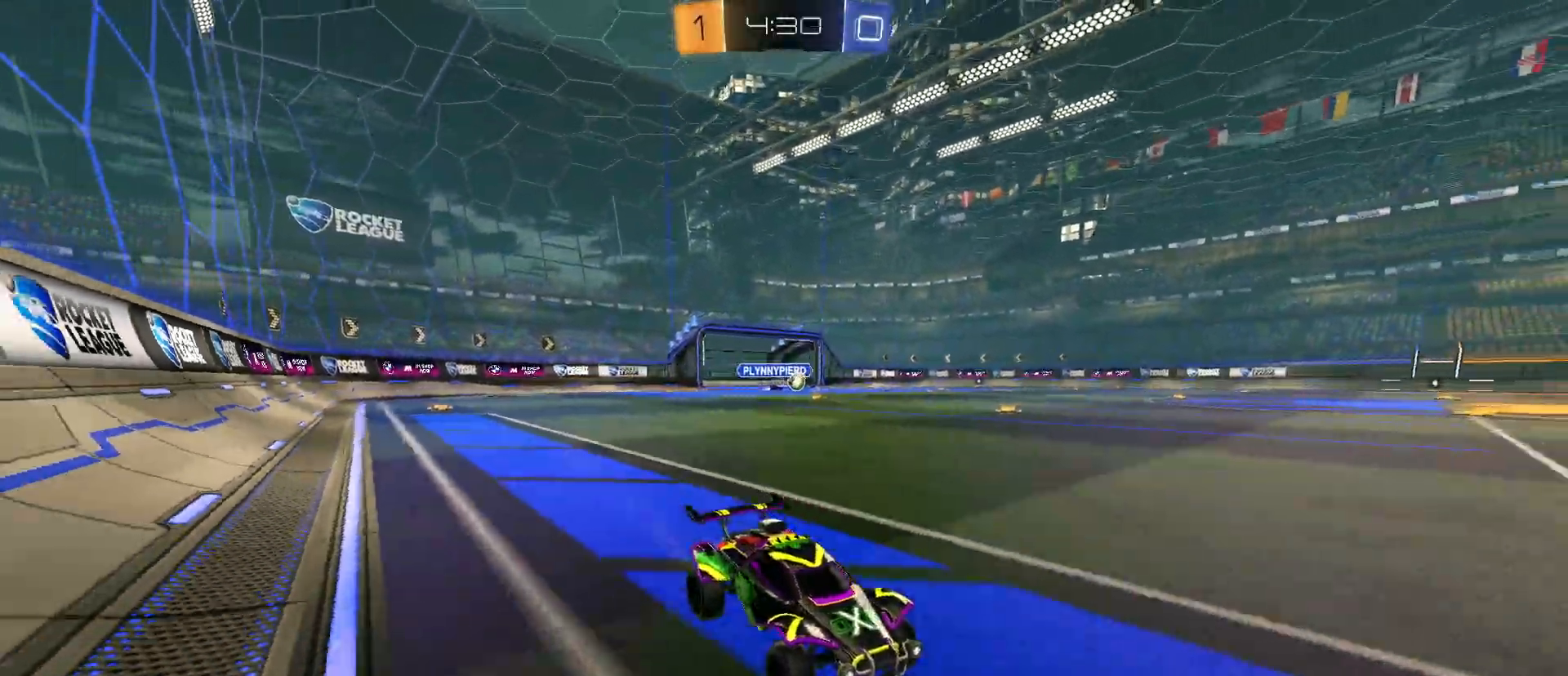
{"keys": ["w"], "mouse": ["left", "right"], "mouse_move": "still", "events": [[17, "a", "down"], [250, "mouse_left", "up"], [483, "a", "up"], [483, "mouse_left", "down"], [483, "mouse_right", "down"]]}
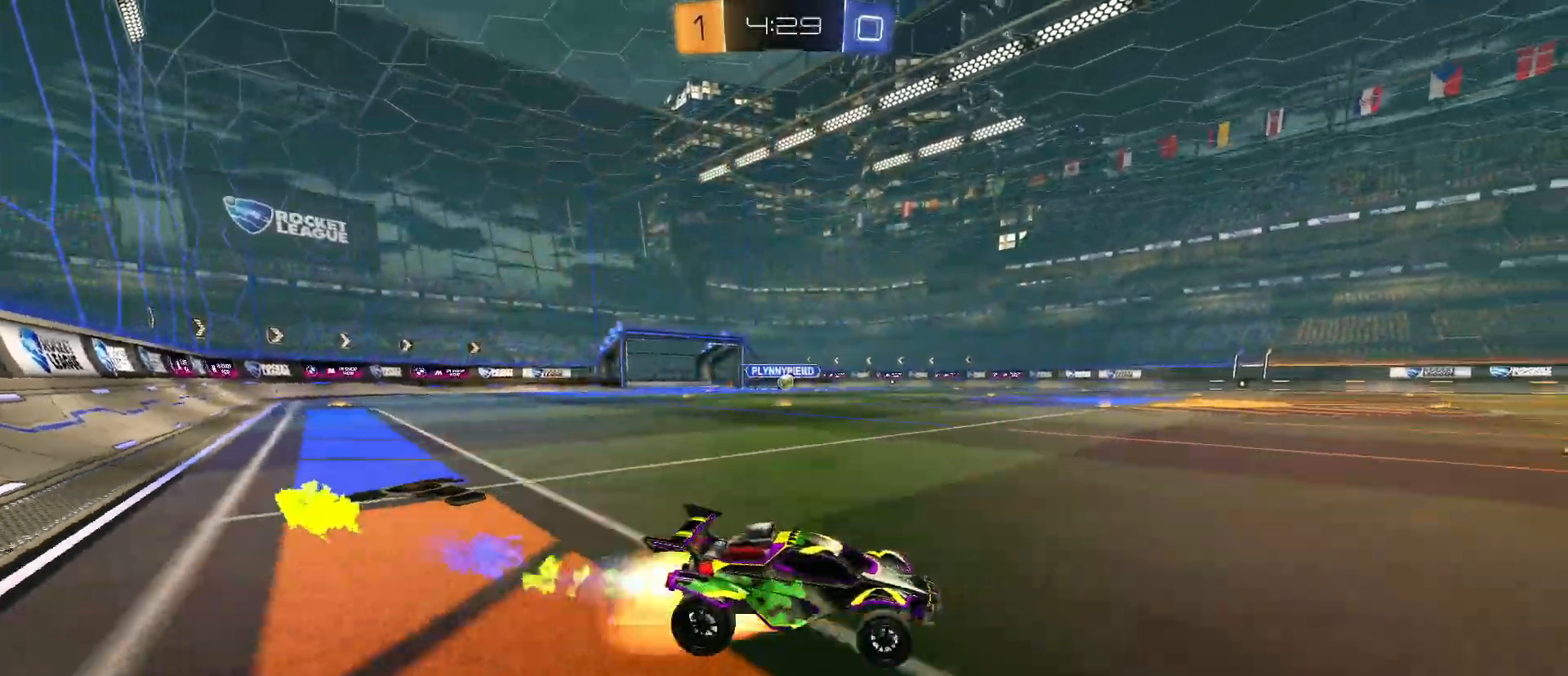
{"keys": [], "mouse": [], "mouse_move": "still", "events": [[83, "mouse_right", "up"], [133, "mouse_right", "down"], [267, "mouse_left", "up"], [267, "mouse_right", "up"], [367, "w", "up"]]}
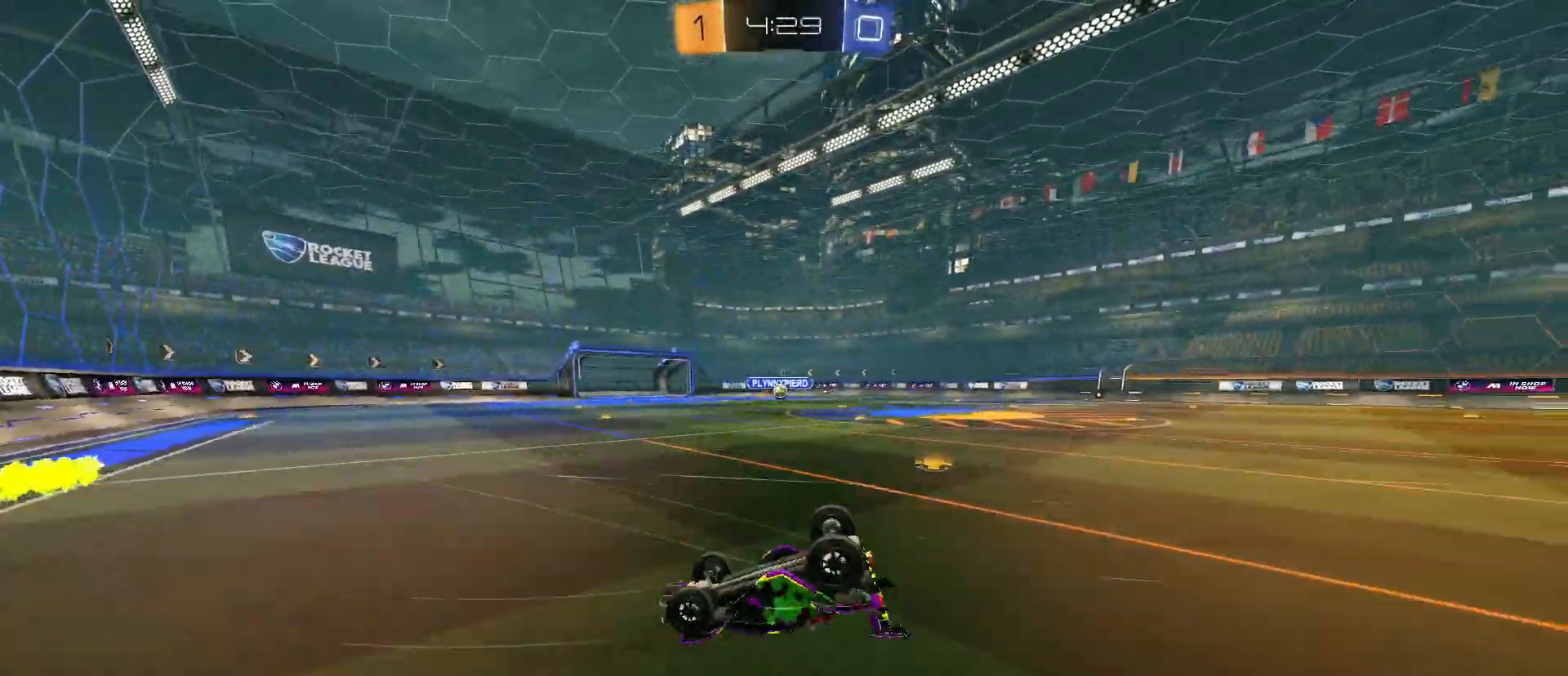
{"keys": [], "mouse": [], "mouse_move": "still", "events": []}
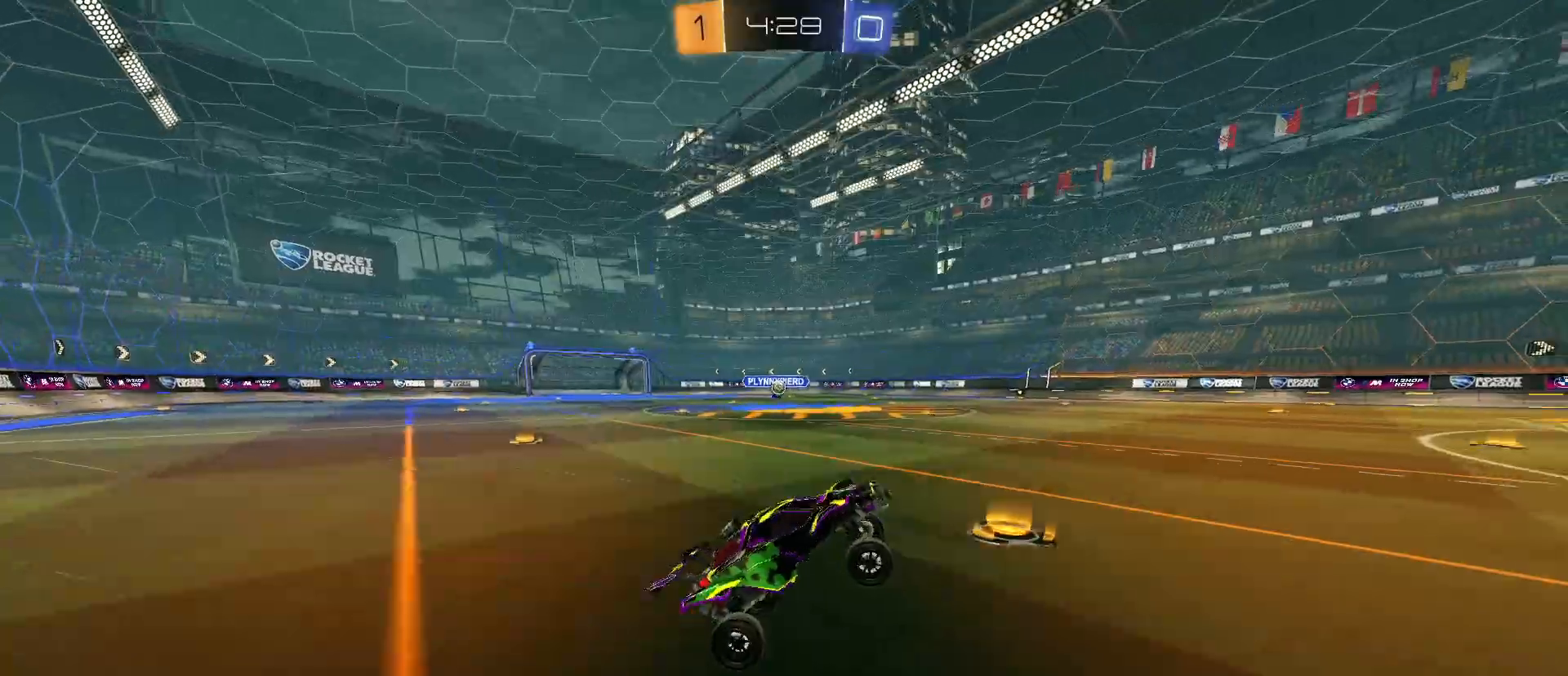
{"keys": ["w"], "mouse": [], "mouse_move": "still", "events": [[117, "d", "down"], [167, "w", "down"], [350, "d", "up"]]}
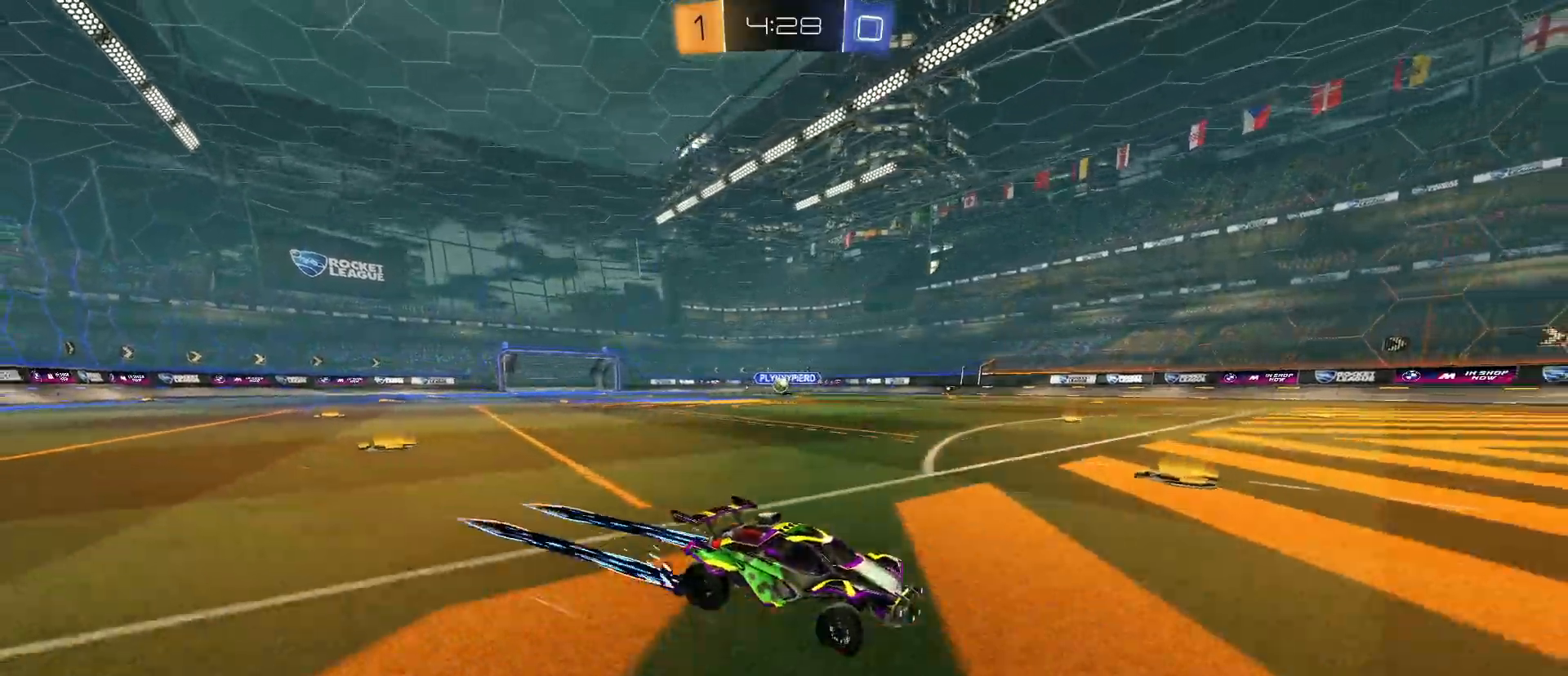
{"keys": ["a", "s"], "mouse": [], "mouse_move": "still", "events": [[183, "w", "up"], [367, "s", "down"], [450, "a", "down"]]}
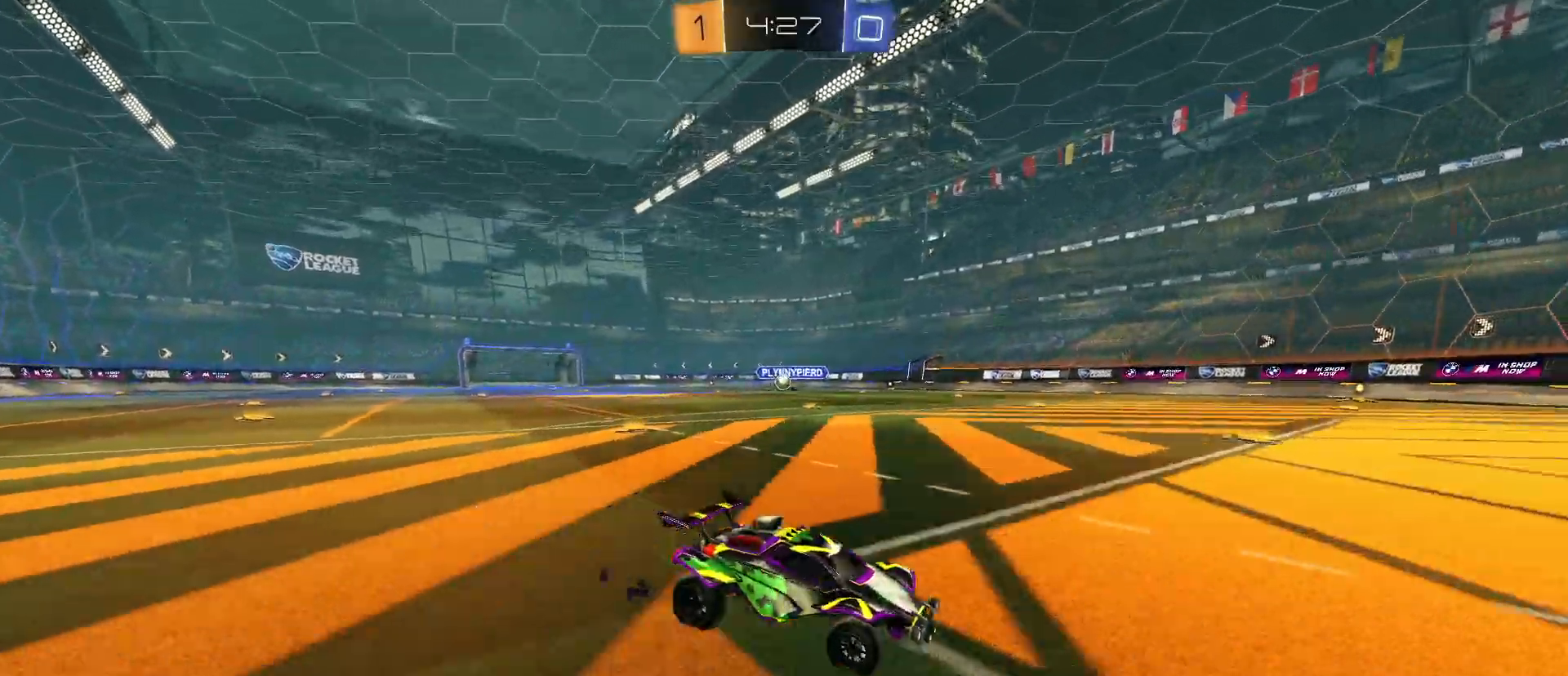
{"keys": ["a", "w"], "mouse": [], "mouse_move": "still", "events": [[100, "s", "up"], [200, "a", "up"], [433, "a", "down"], [433, "w", "down"]]}
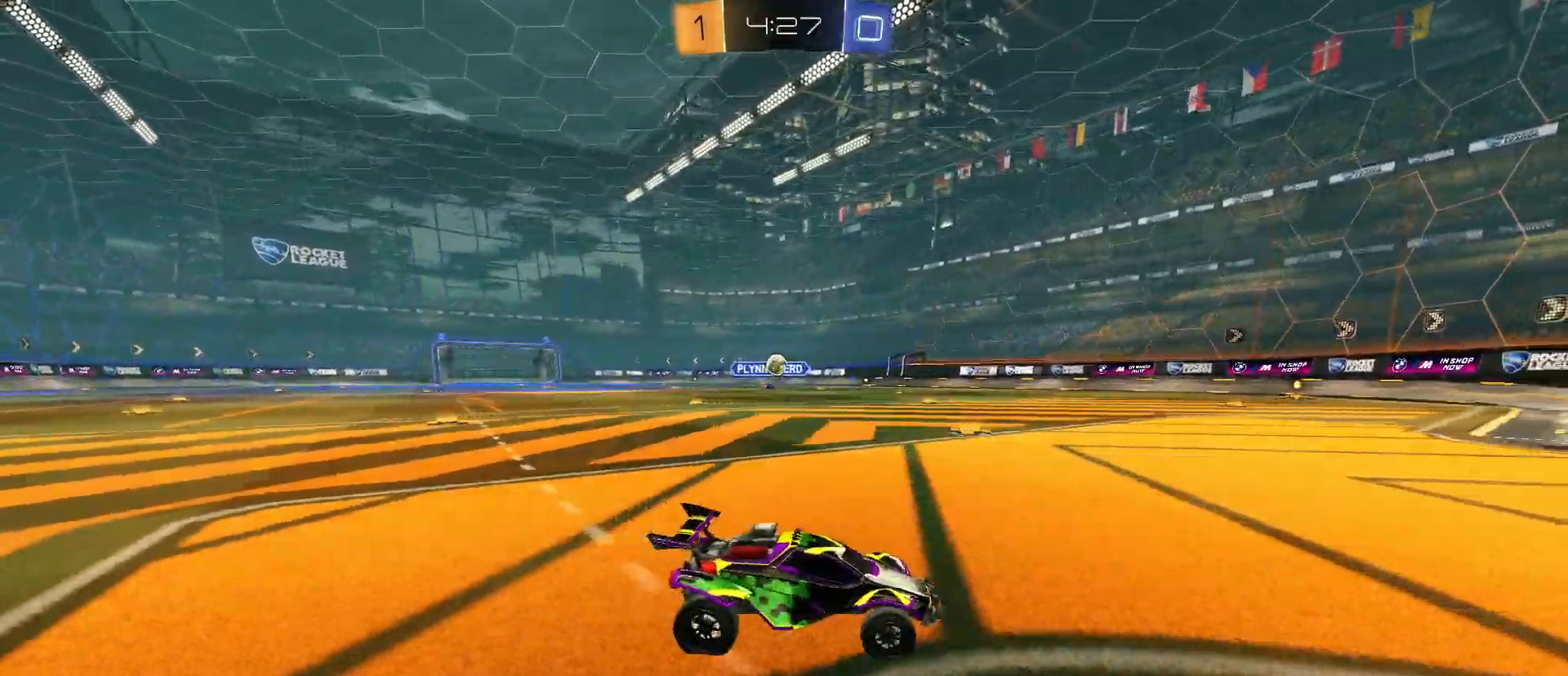
{"keys": ["a", "w"], "mouse": ["left"], "mouse_move": "still", "events": [[67, "mouse_left", "down"]]}
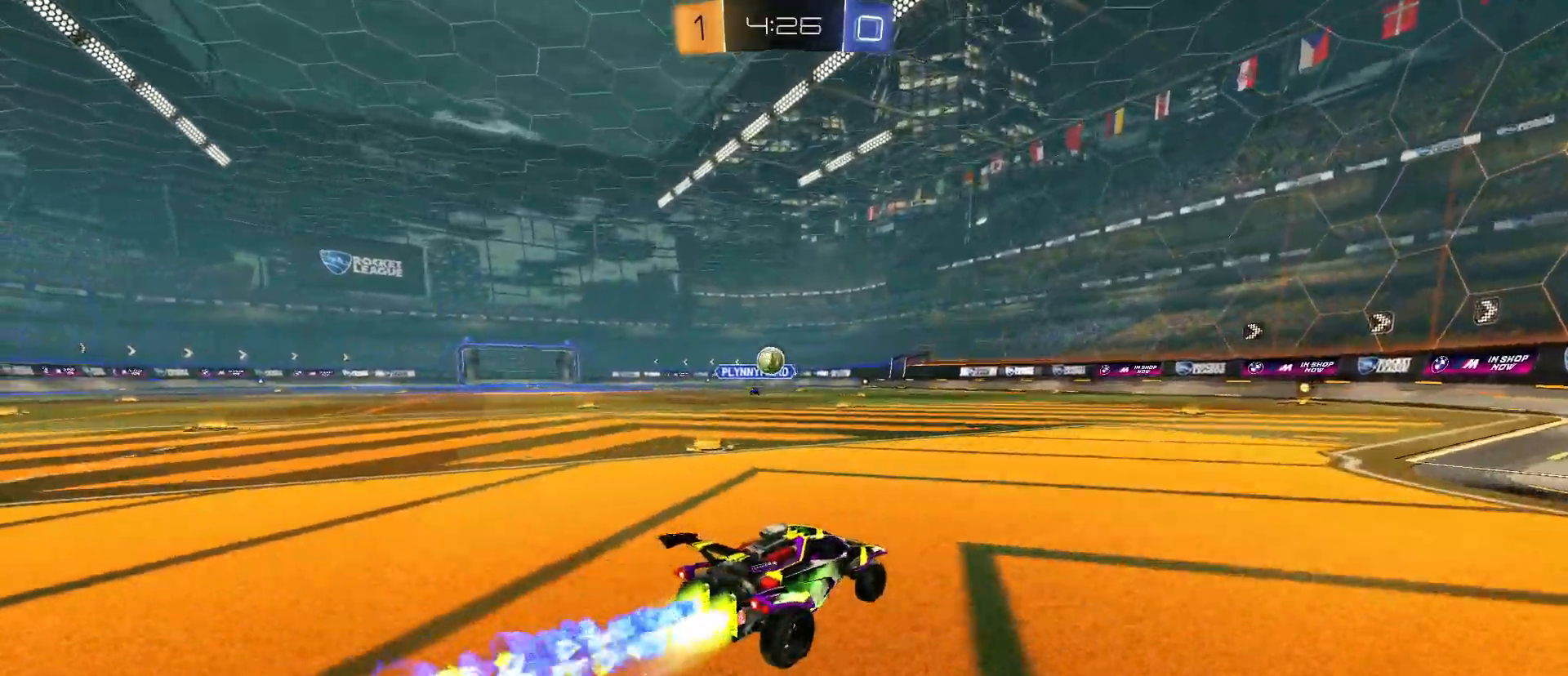
{"keys": [], "mouse": ["left", "right"], "mouse_move": "still", "events": [[317, "a", "up"], [367, "a", "down"], [417, "a", "up"], [467, "mouse_right", "down"], [467, "w", "up"]]}
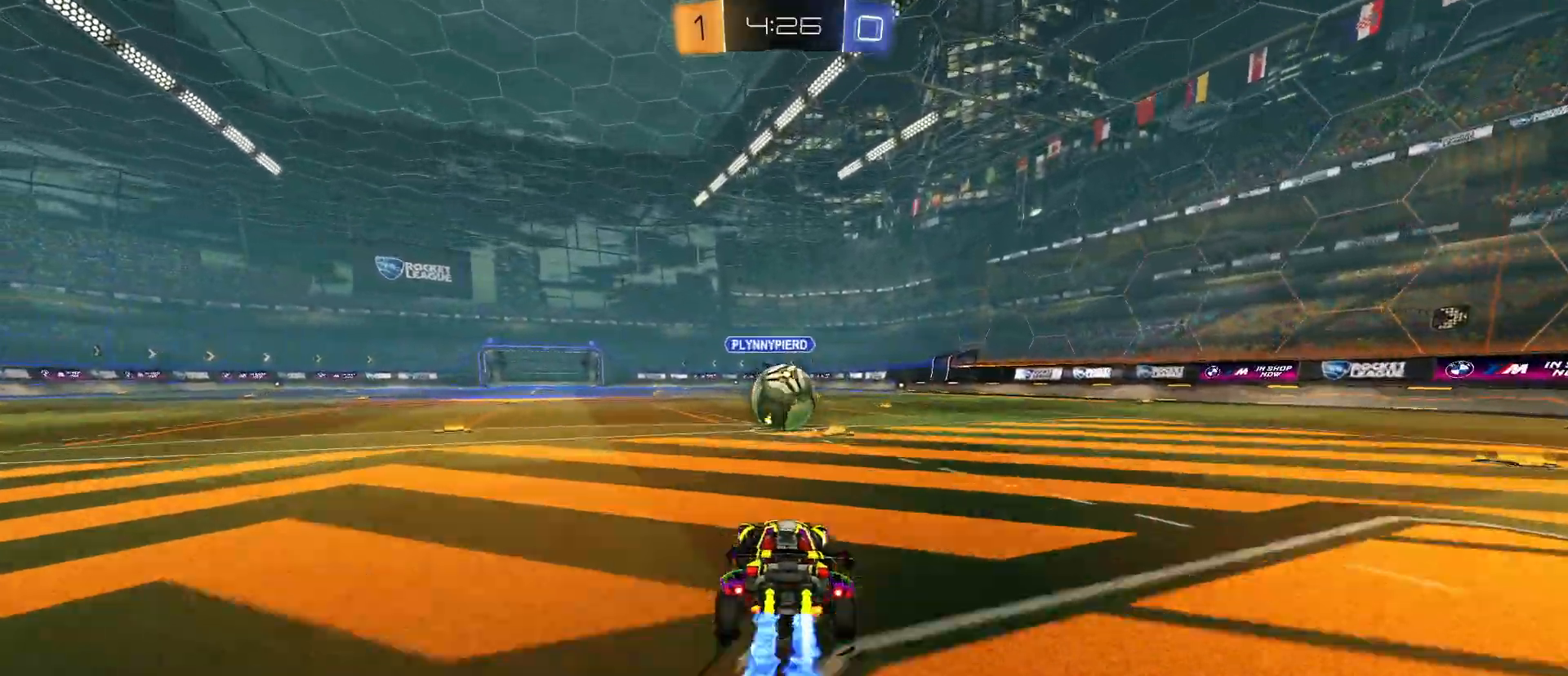
{"keys": ["d"], "mouse": ["left", "right"], "mouse_move": "still", "events": [[100, "mouse_right", "up"], [150, "w", "down"], [200, "d", "down"], [200, "w", "up"], [233, "mouse_right", "down"]]}
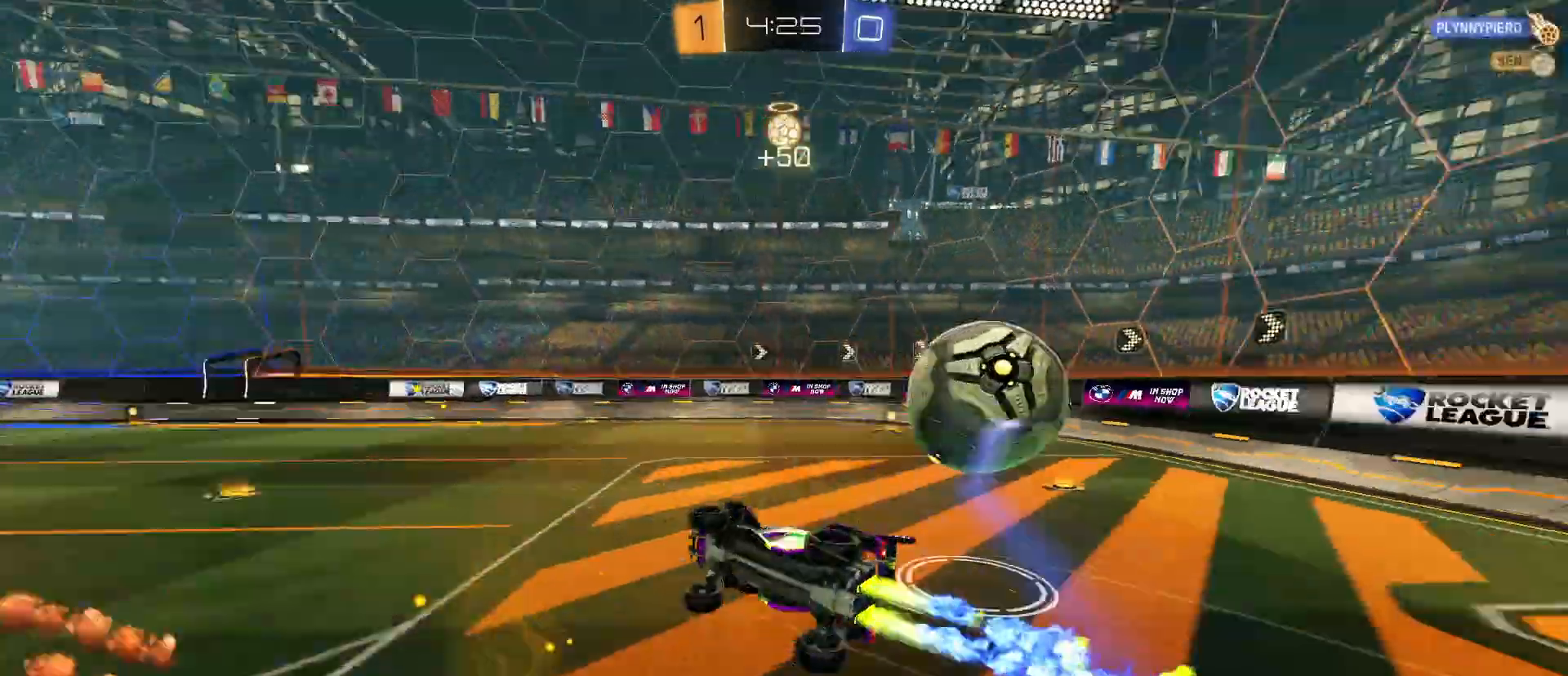
{"keys": [], "mouse": [], "mouse_move": "still", "events": [[167, "mouse_left", "up"], [167, "mouse_right", "up"], [200, "d", "up"]]}
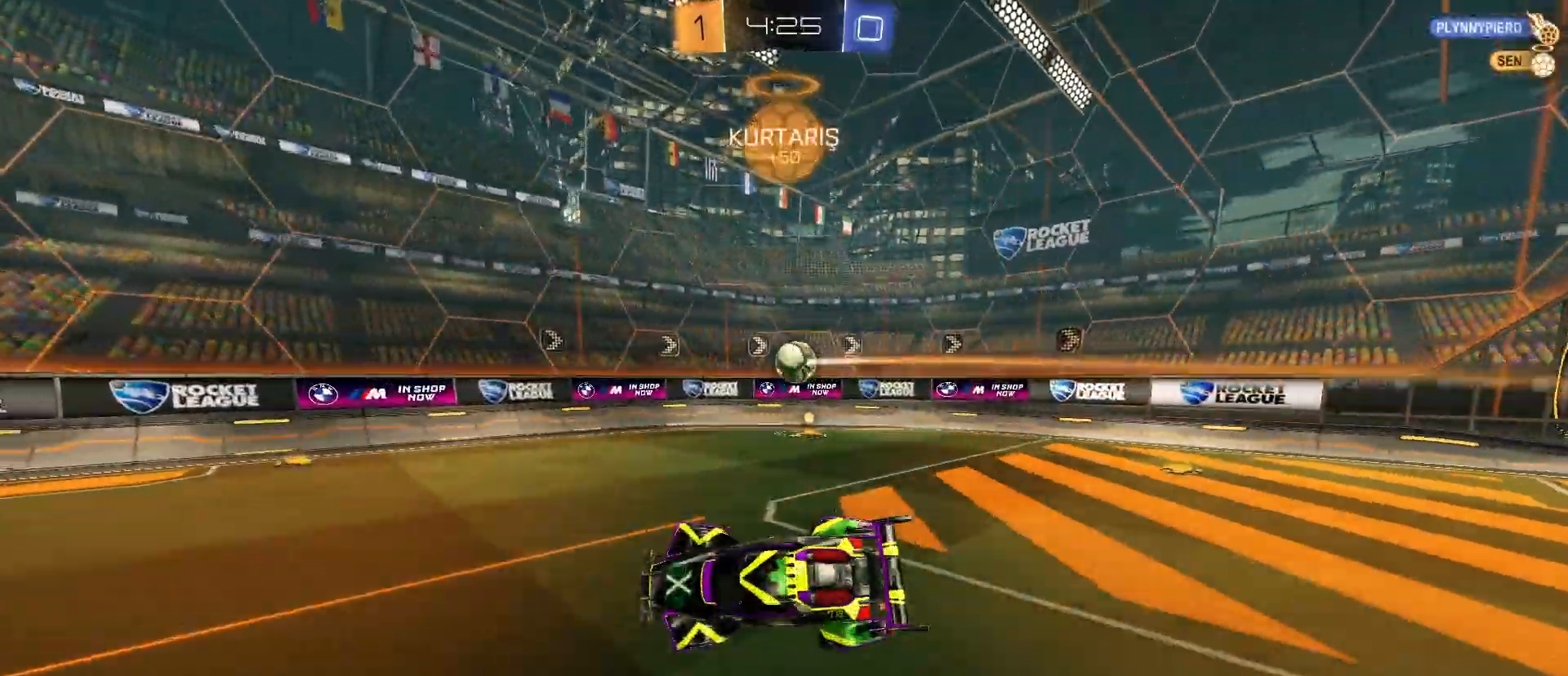
{"keys": ["d", "s"], "mouse": [], "mouse_move": "still", "events": [[317, "d", "down"], [317, "s", "down"]]}
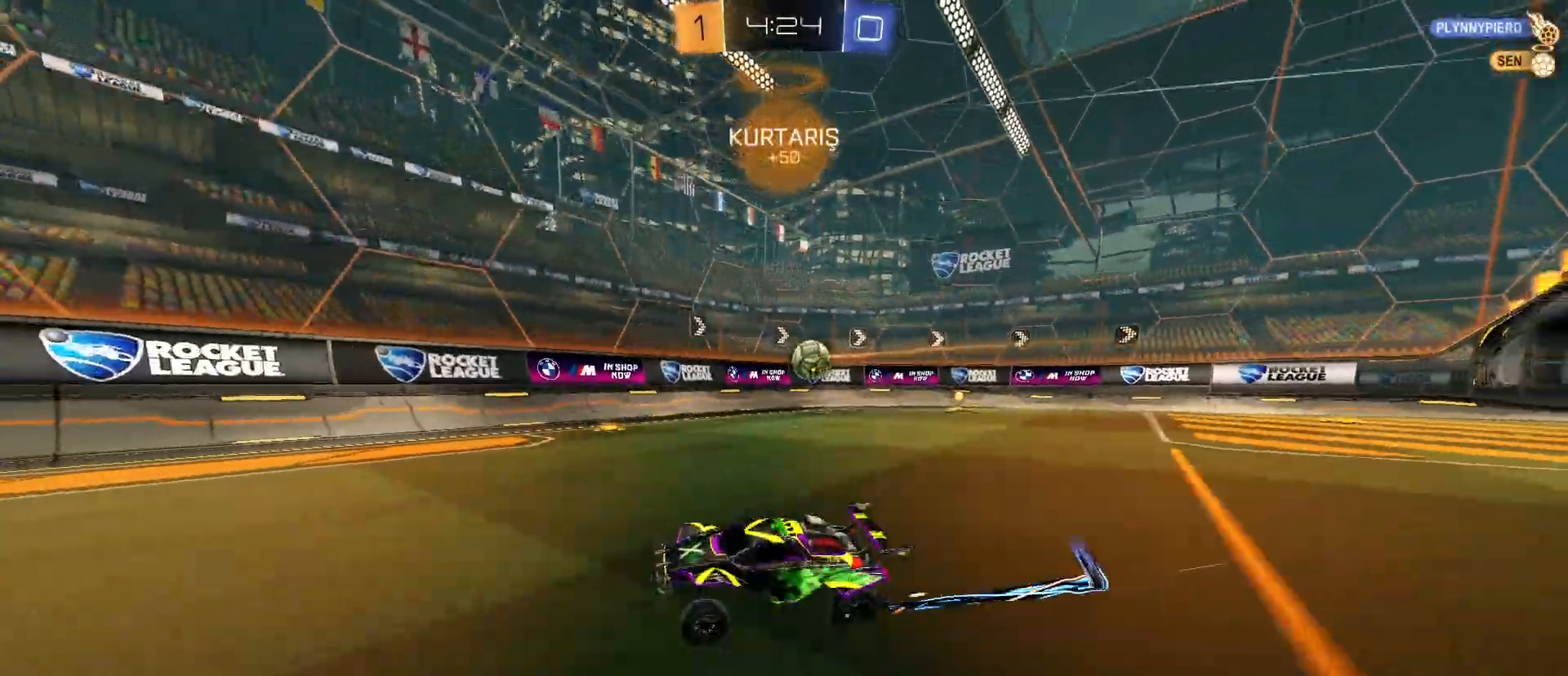
{"keys": ["a", "w"], "mouse": [], "mouse_move": "still", "events": [[67, "s", "up"], [250, "w", "down"], [383, "d", "up"], [467, "a", "down"]]}